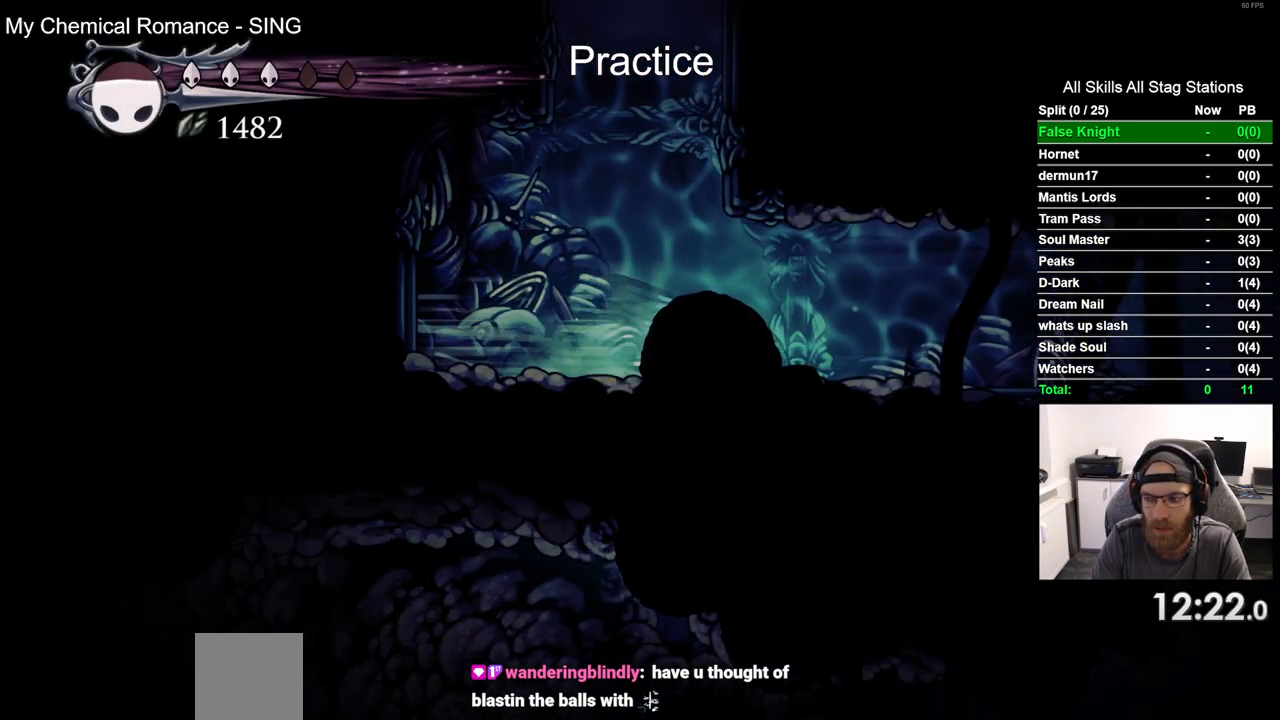
Gameplay with a controller (PlayStation layout); each line is a JSON object with the inputs held at the frame after it. "events" lists button and stick changes between this image and that frame as [ms after this image, input, new state], when the widget could be followed in between.
{"buttons": ["R2", "DPAD_RIGHT"], "left_stick": "center", "right_stick": "center", "events": [[33, "R2", "up"], [367, "R2", "down"]]}
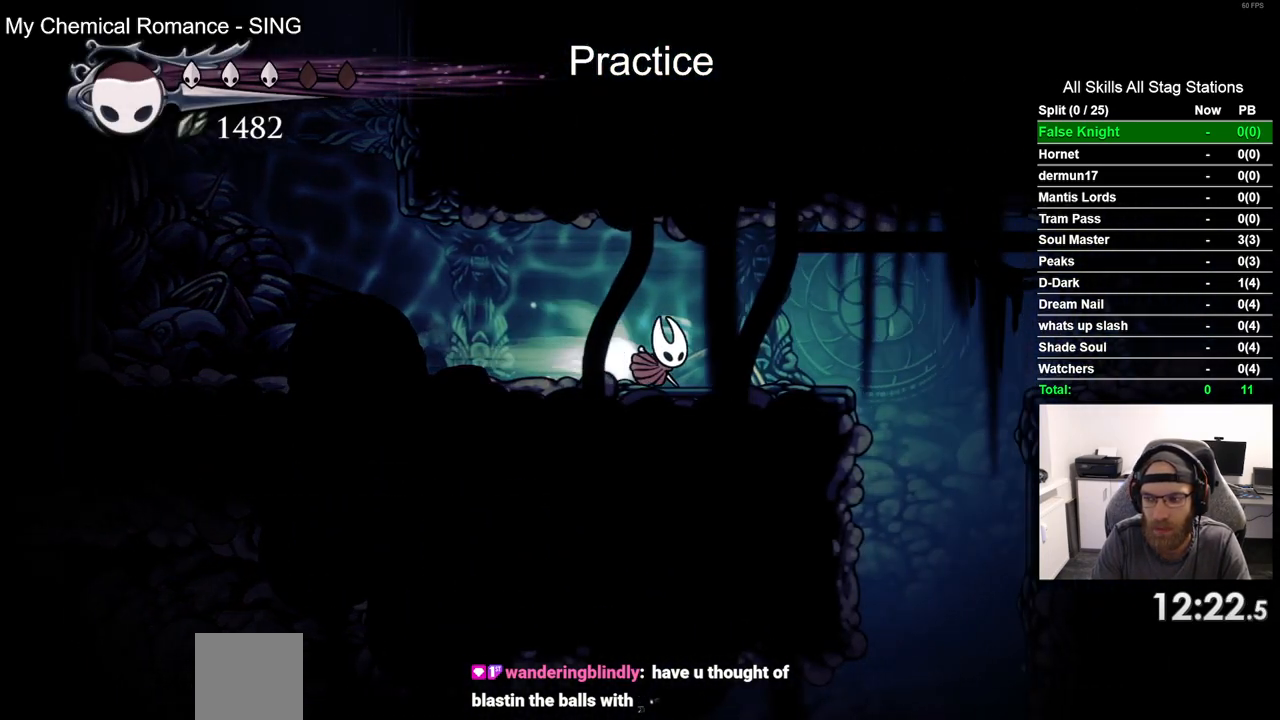
{"buttons": [], "left_stick": "center", "right_stick": "center", "events": [[133, "R2", "up"], [250, "DPAD_RIGHT", "up"]]}
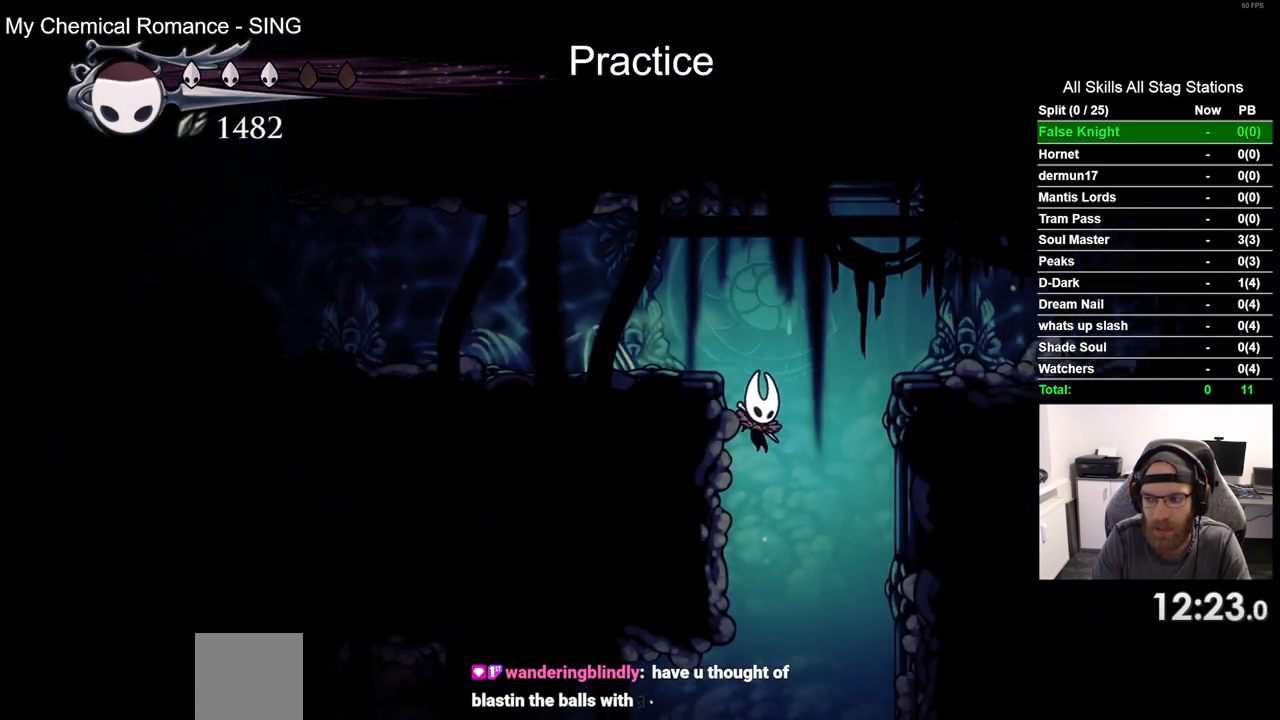
{"buttons": ["DPAD_LEFT"], "left_stick": "center", "right_stick": "center", "events": [[50, "DPAD_LEFT", "down"]]}
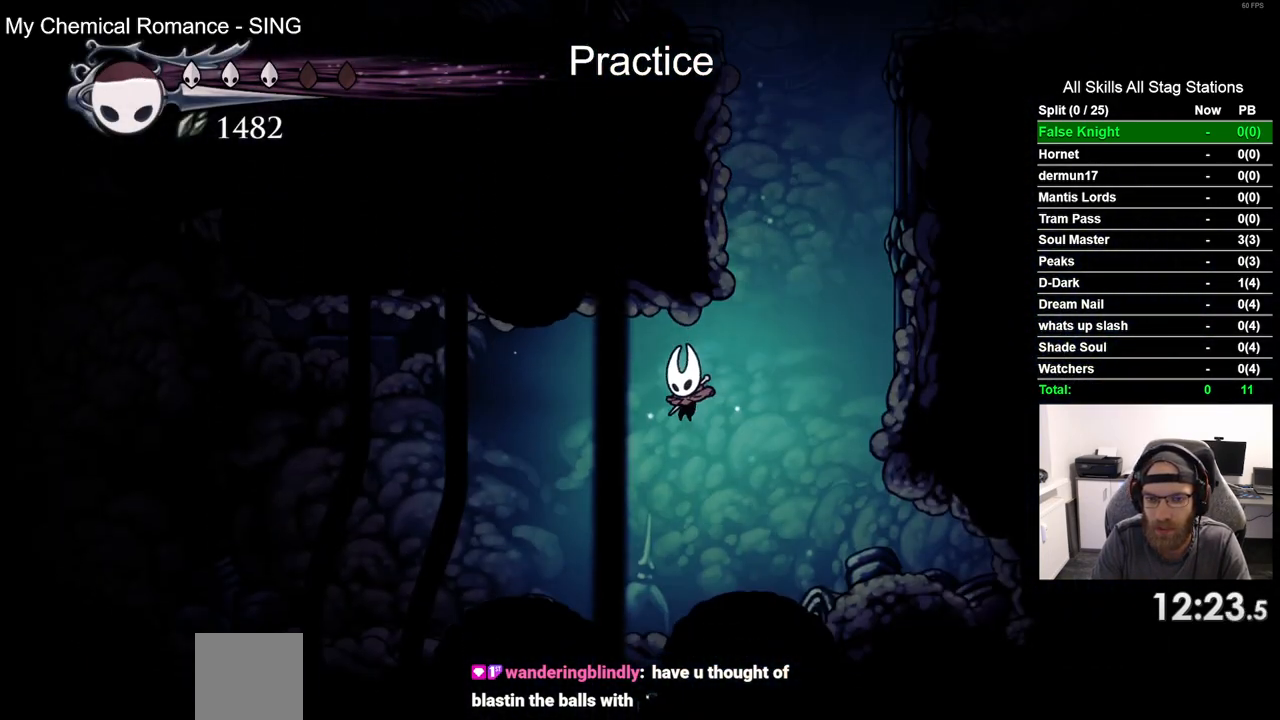
{"buttons": ["DPAD_LEFT"], "left_stick": "center", "right_stick": "center", "events": [[117, "R2", "down"], [383, "R2", "up"]]}
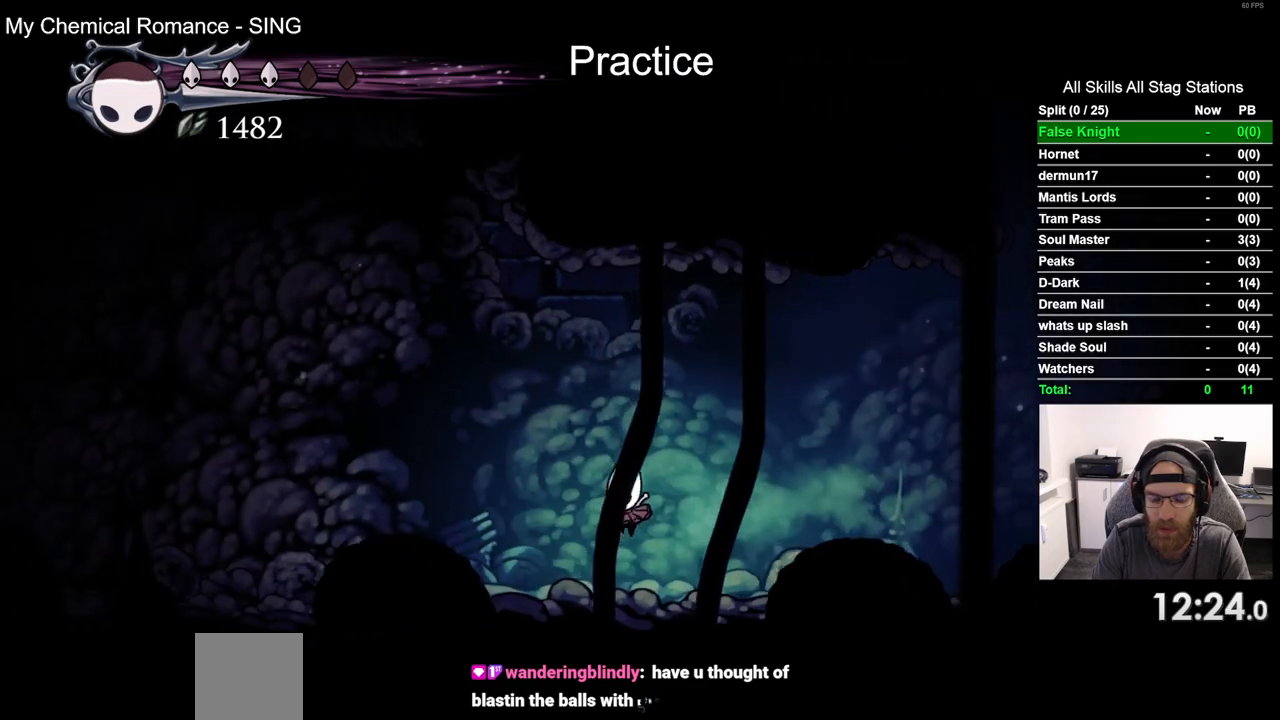
{"buttons": ["R2", "DPAD_LEFT"], "left_stick": "center", "right_stick": "center", "events": [[350, "R2", "down"]]}
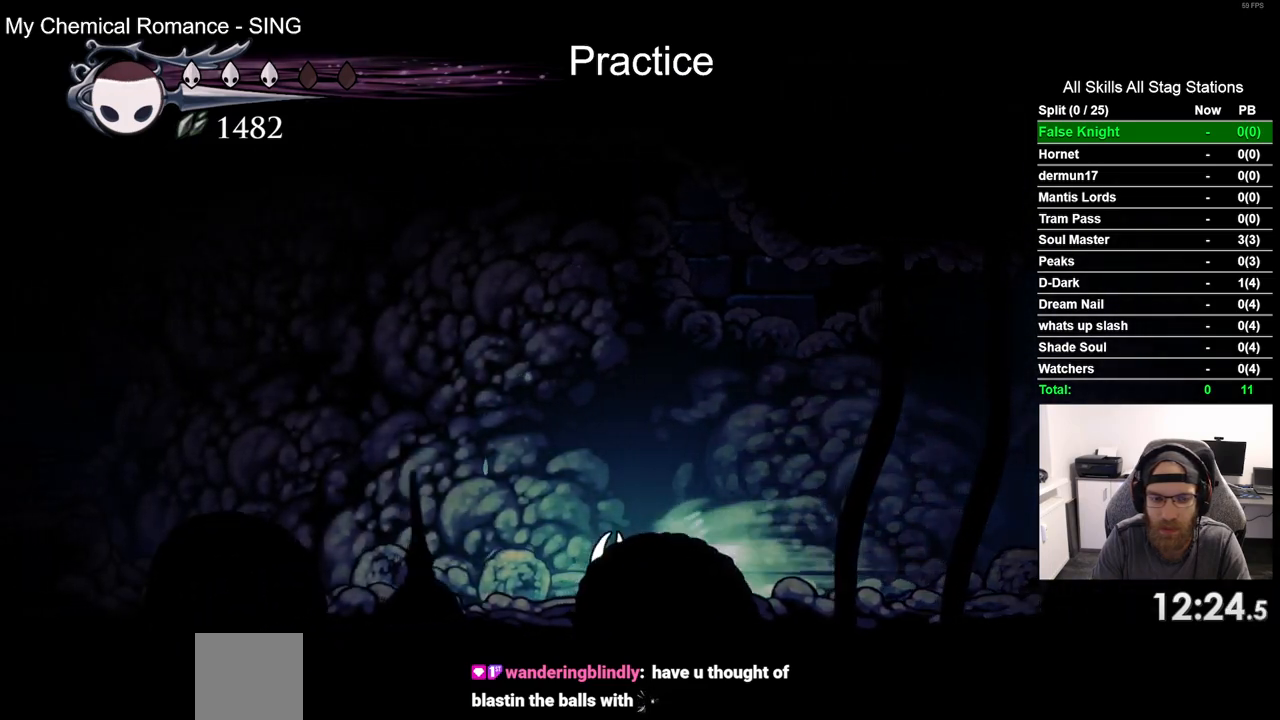
{"buttons": ["DPAD_LEFT"], "left_stick": "center", "right_stick": "center", "events": [[217, "R2", "up"]]}
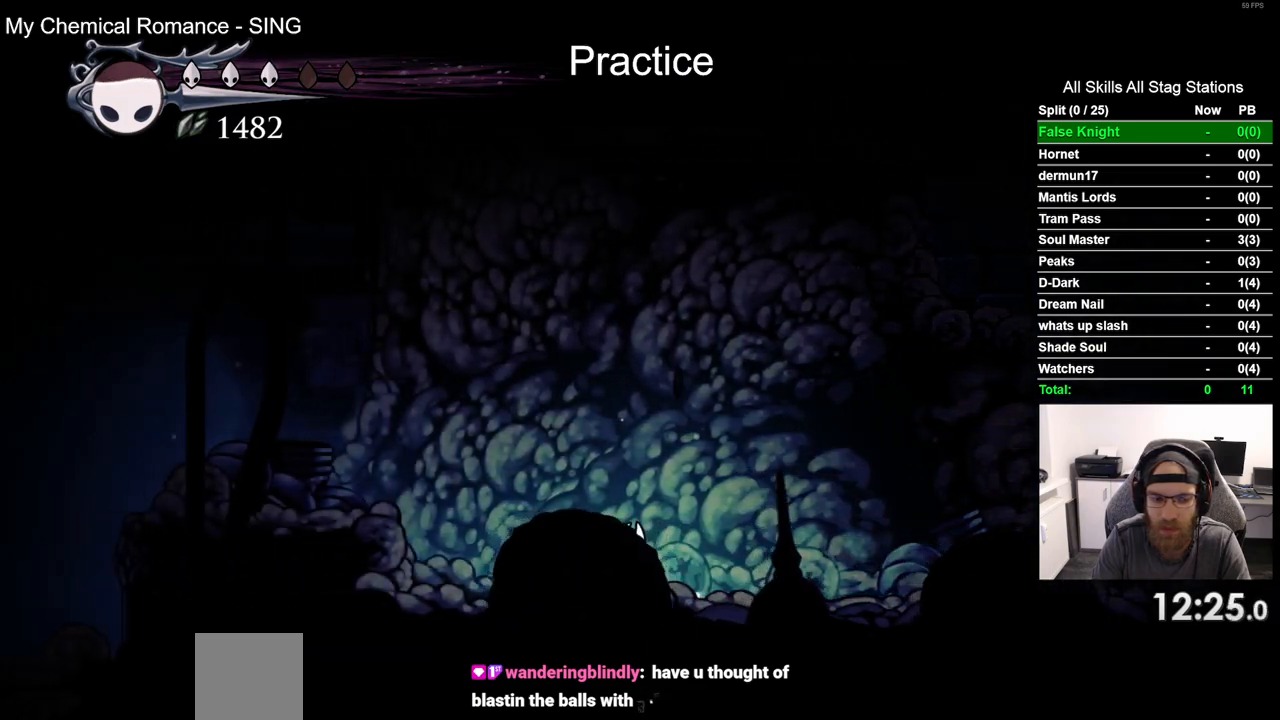
{"buttons": ["DPAD_LEFT"], "left_stick": "center", "right_stick": "center", "events": [[17, "CROSS", "down"], [200, "R2", "down"], [450, "R2", "up"], [467, "CROSS", "up"]]}
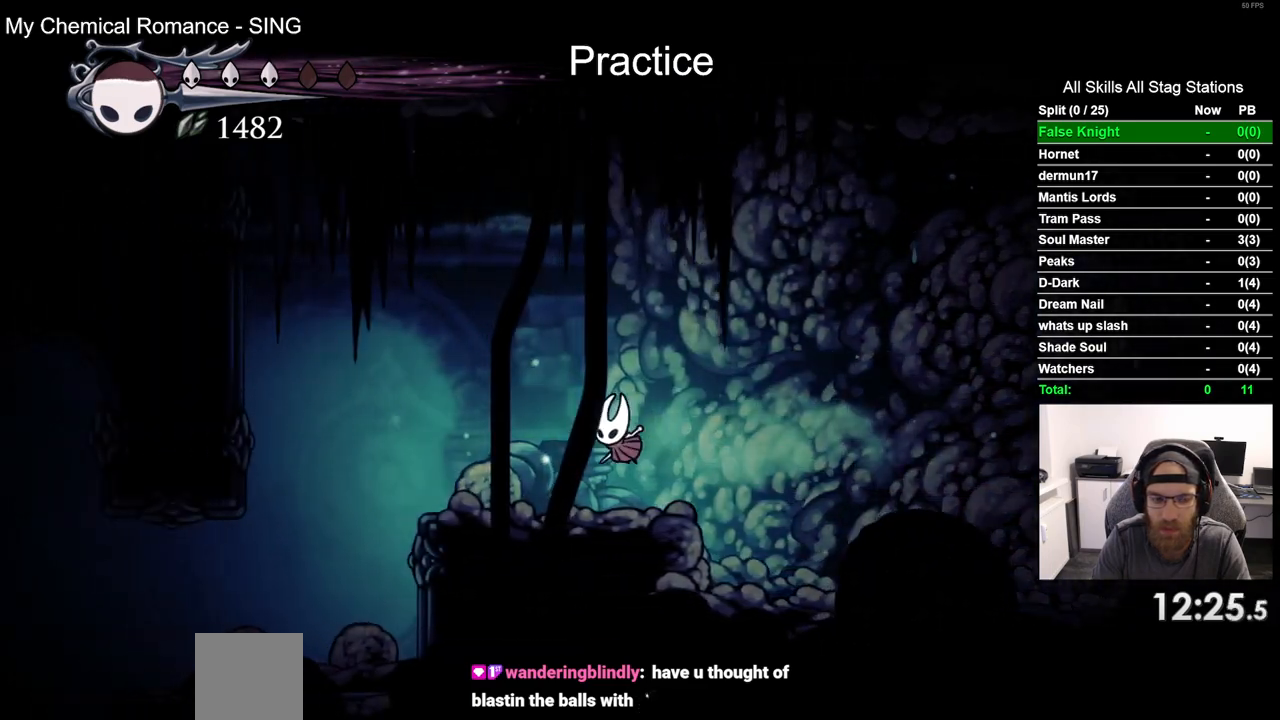
{"buttons": ["DPAD_LEFT"], "left_stick": "center", "right_stick": "center", "events": []}
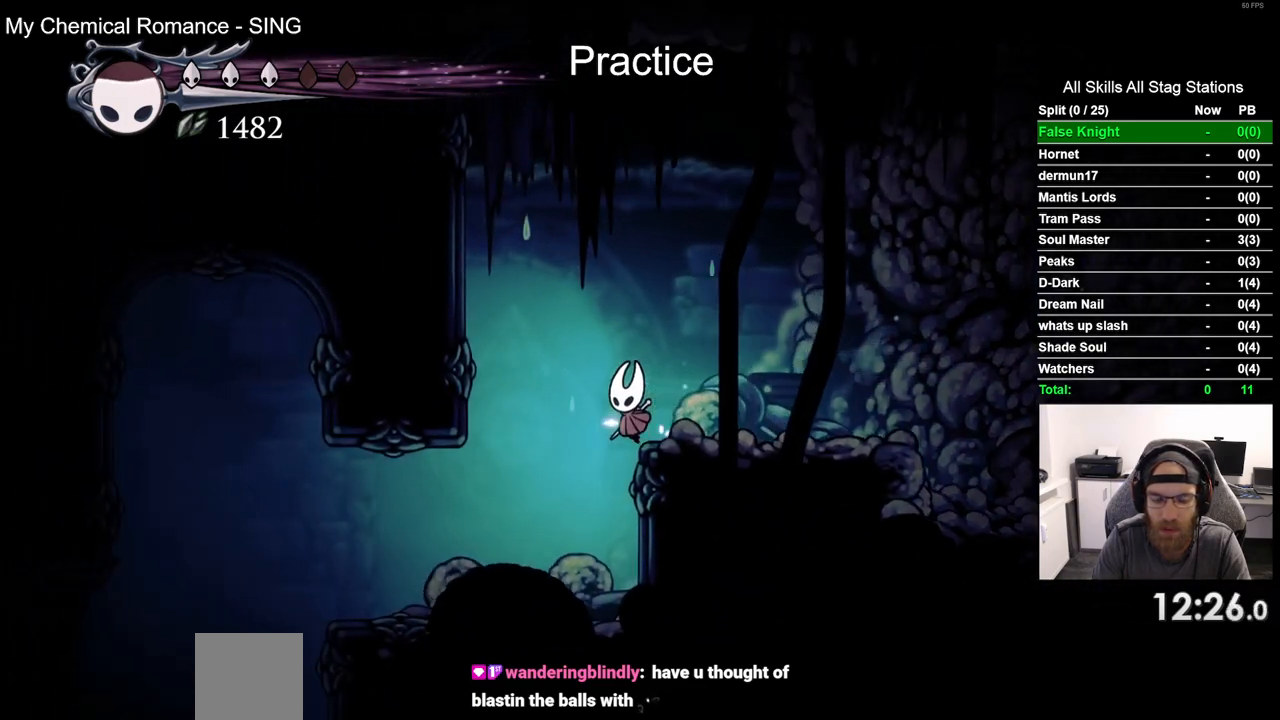
{"buttons": ["R2", "DPAD_LEFT"], "left_stick": "center", "right_stick": "center", "events": [[367, "R2", "down"]]}
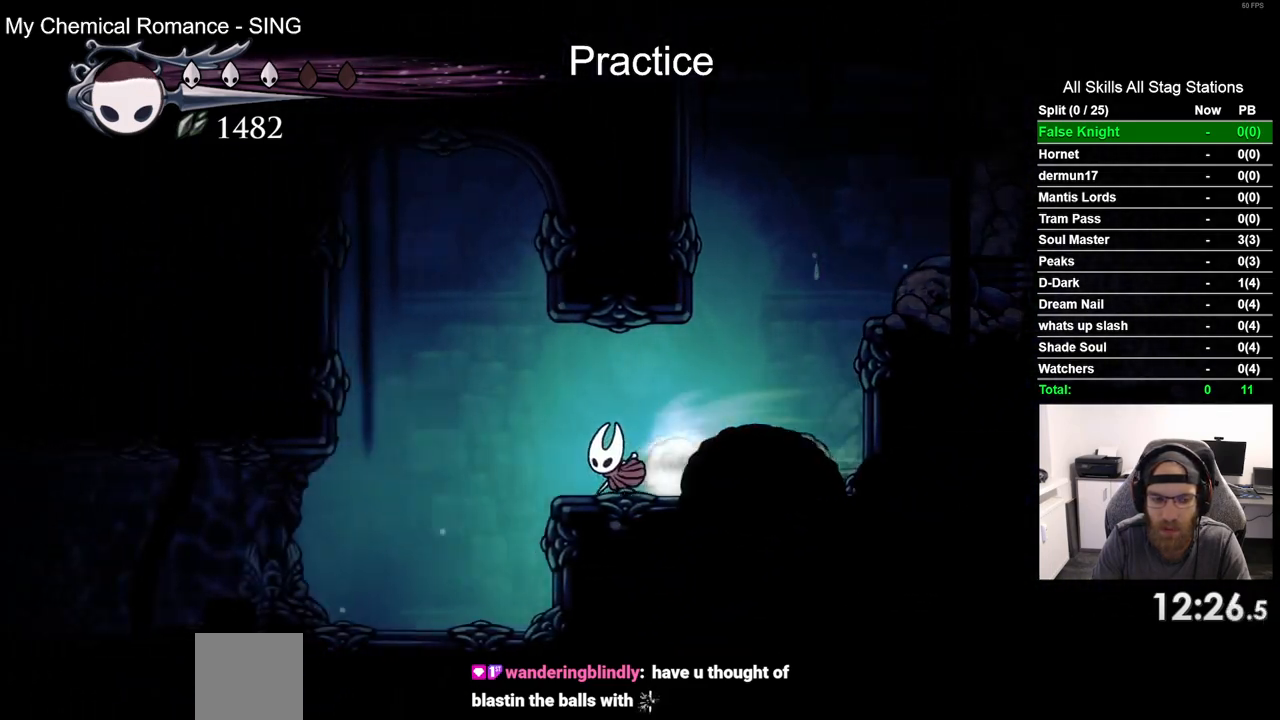
{"buttons": ["R2", "DPAD_LEFT"], "left_stick": "center", "right_stick": "center", "events": [[100, "R2", "up"], [467, "R2", "down"]]}
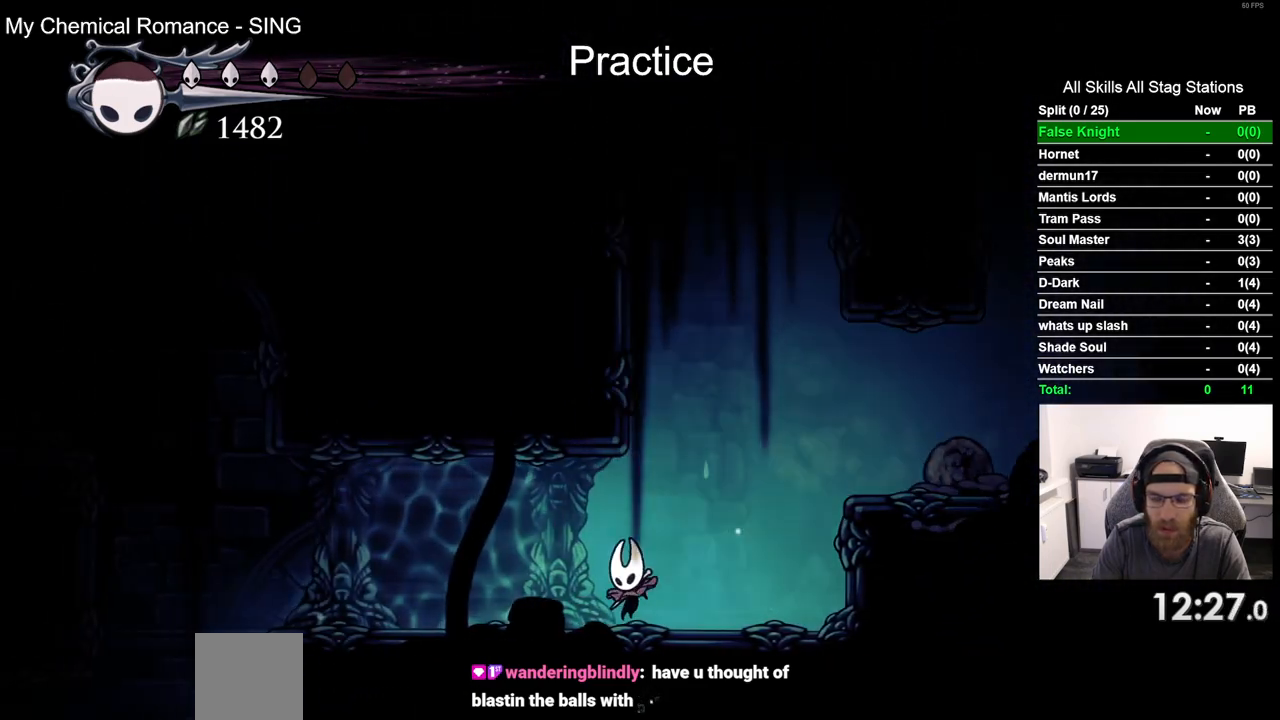
{"buttons": ["DPAD_LEFT"], "left_stick": "center", "right_stick": "center", "events": [[233, "R2", "up"]]}
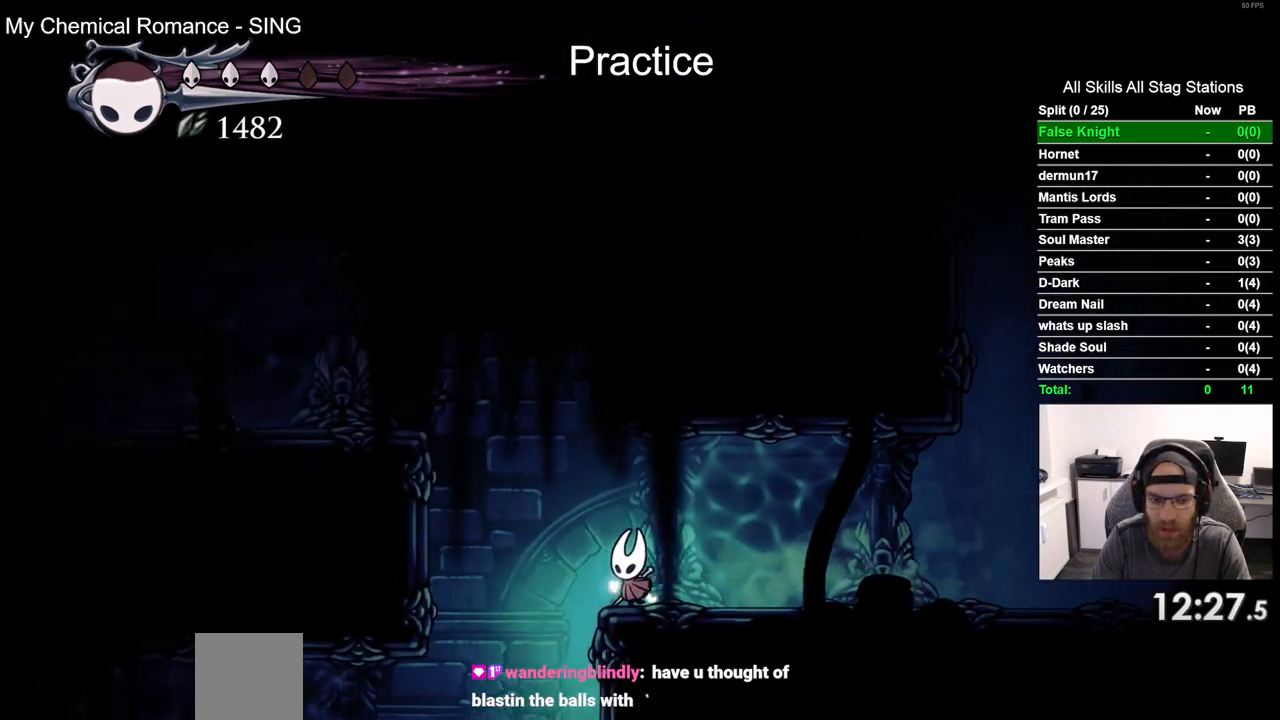
{"buttons": ["DPAD_LEFT"], "left_stick": "center", "right_stick": "center", "events": []}
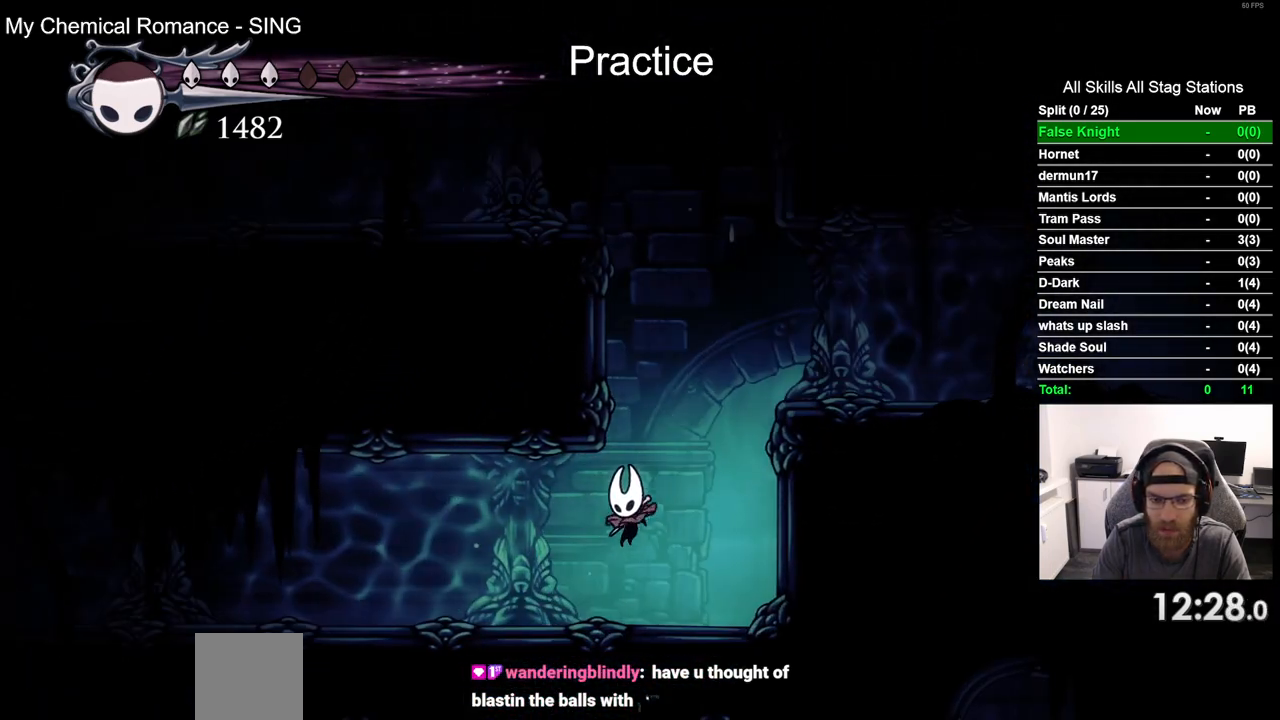
{"buttons": ["DPAD_LEFT"], "left_stick": "center", "right_stick": "center", "events": [[50, "R2", "down"], [350, "R2", "up"]]}
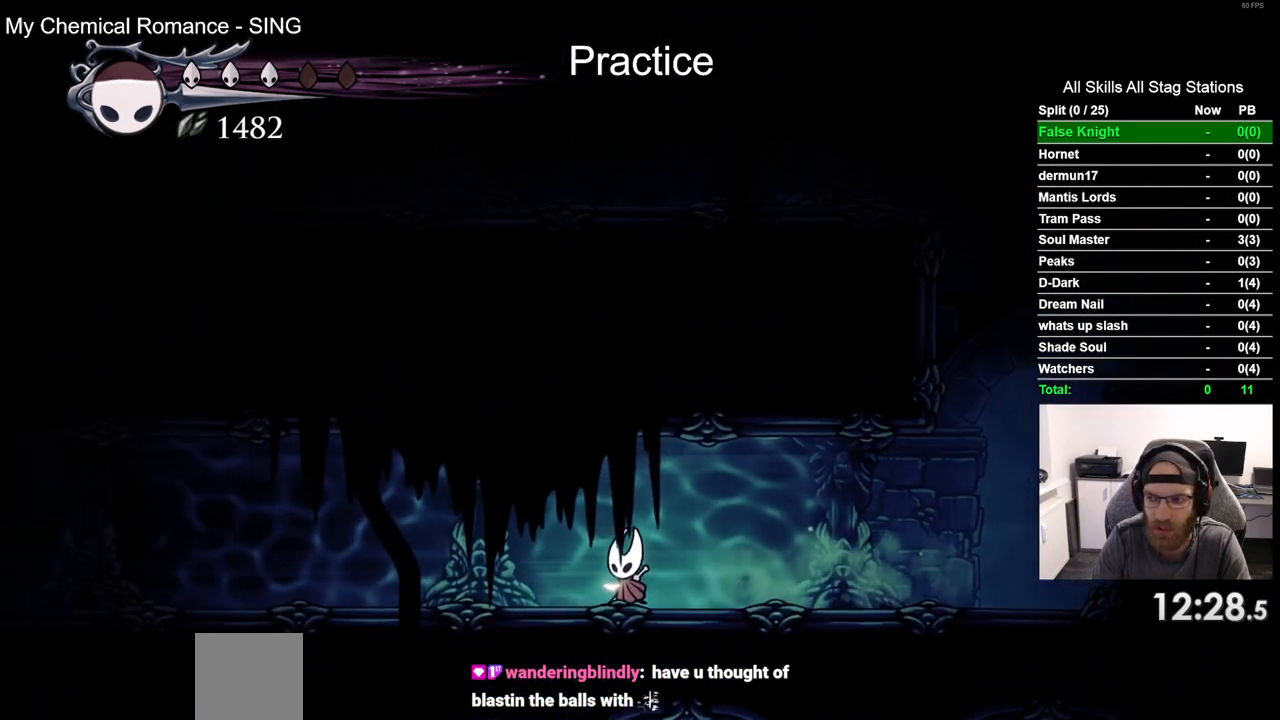
{"buttons": ["DPAD_LEFT"], "left_stick": "center", "right_stick": "center", "events": [[150, "R2", "down"], [383, "R2", "up"]]}
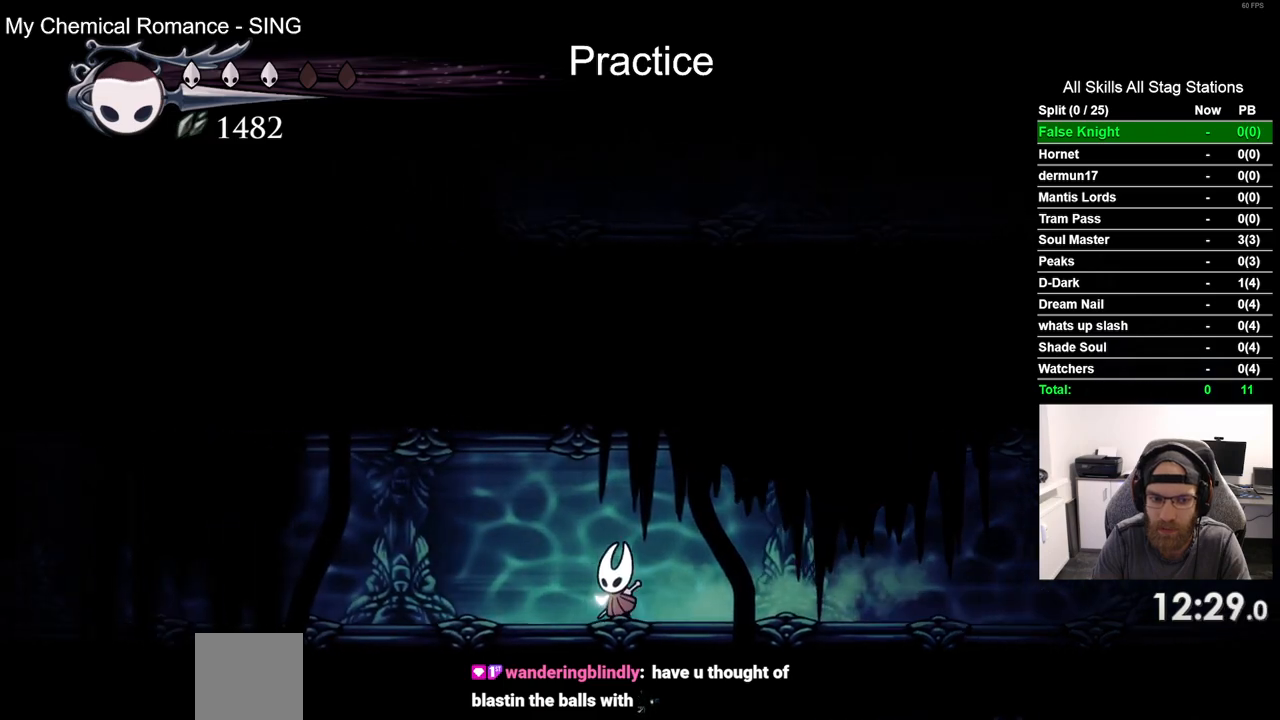
{"buttons": ["R2", "DPAD_LEFT"], "left_stick": "center", "right_stick": "center", "events": [[233, "R2", "down"]]}
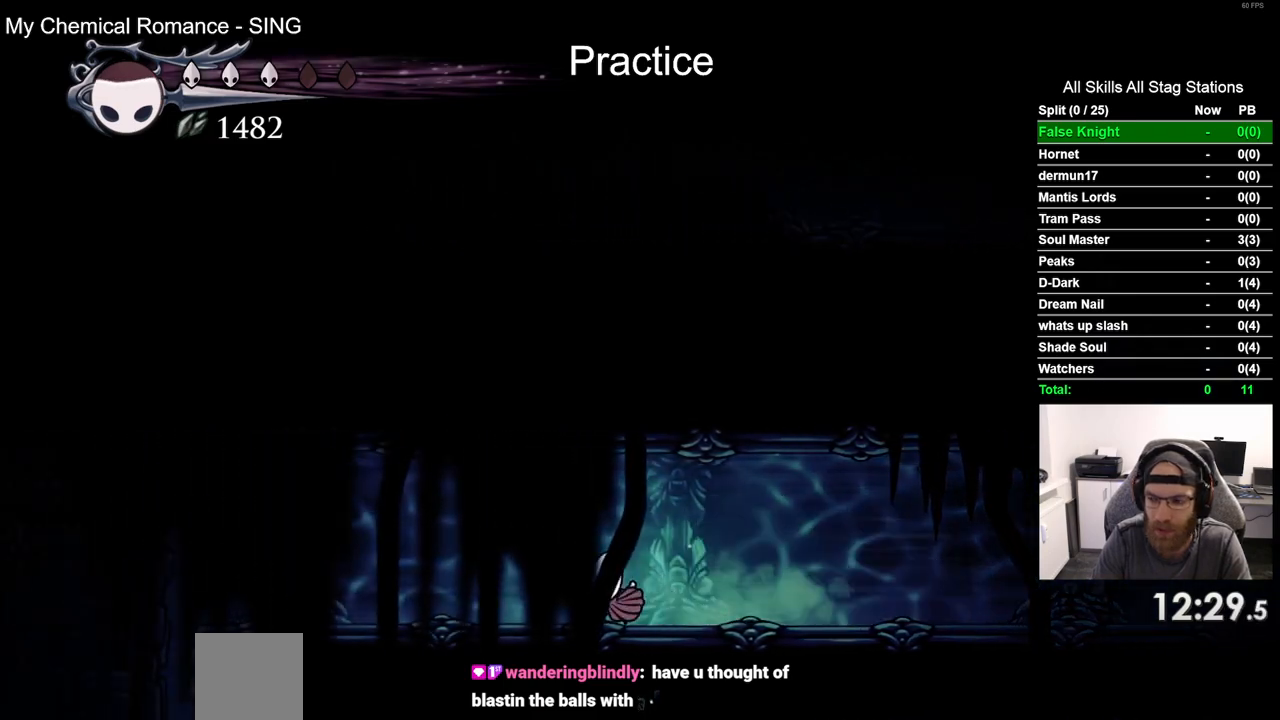
{"buttons": ["R2", "DPAD_LEFT"], "left_stick": "center", "right_stick": "center", "events": [[67, "R2", "up"], [350, "R2", "down"]]}
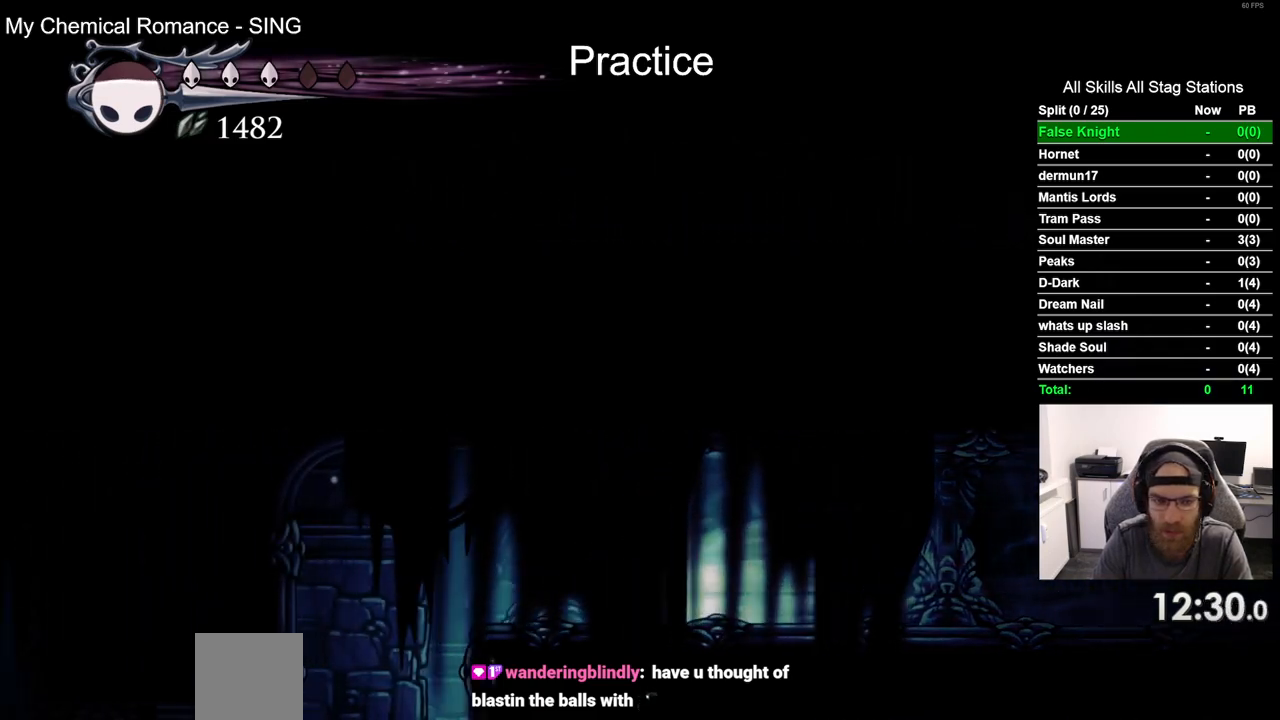
{"buttons": ["DPAD_LEFT"], "left_stick": "center", "right_stick": "center", "events": [[100, "R2", "up"]]}
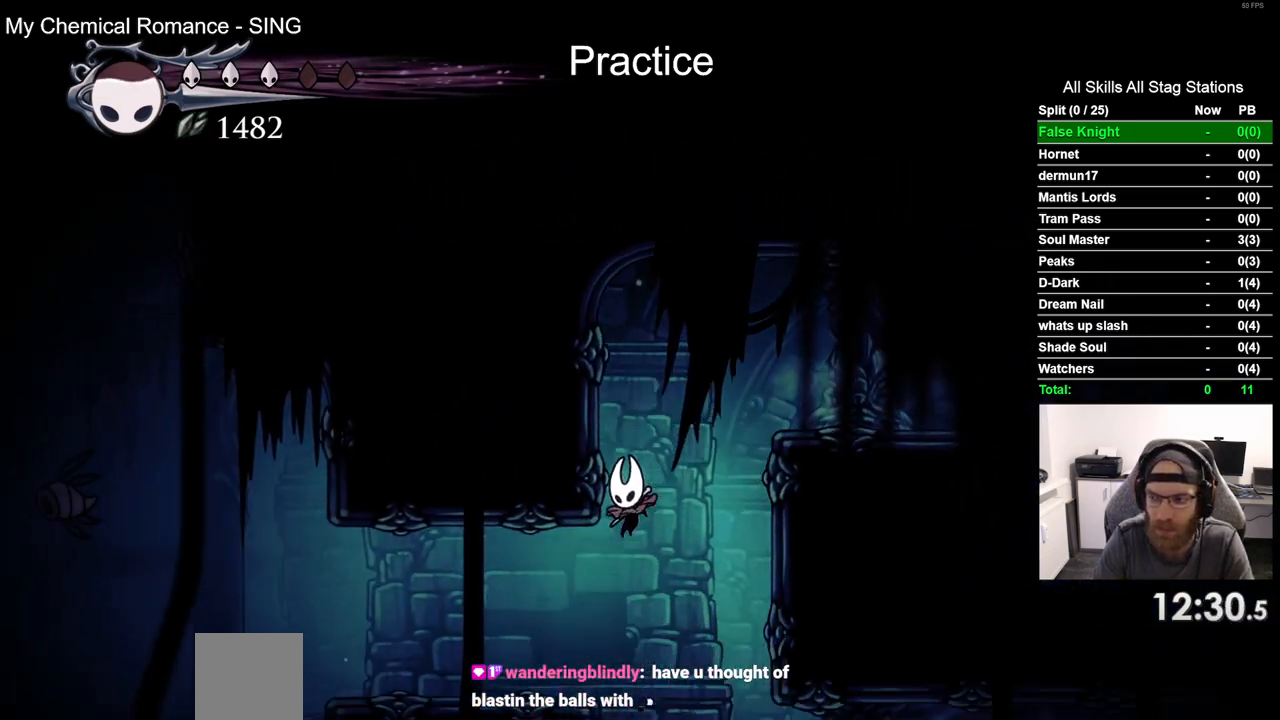
{"buttons": ["DPAD_RIGHT"], "left_stick": "center", "right_stick": "center", "events": [[433, "DPAD_LEFT", "up"], [500, "DPAD_RIGHT", "down"]]}
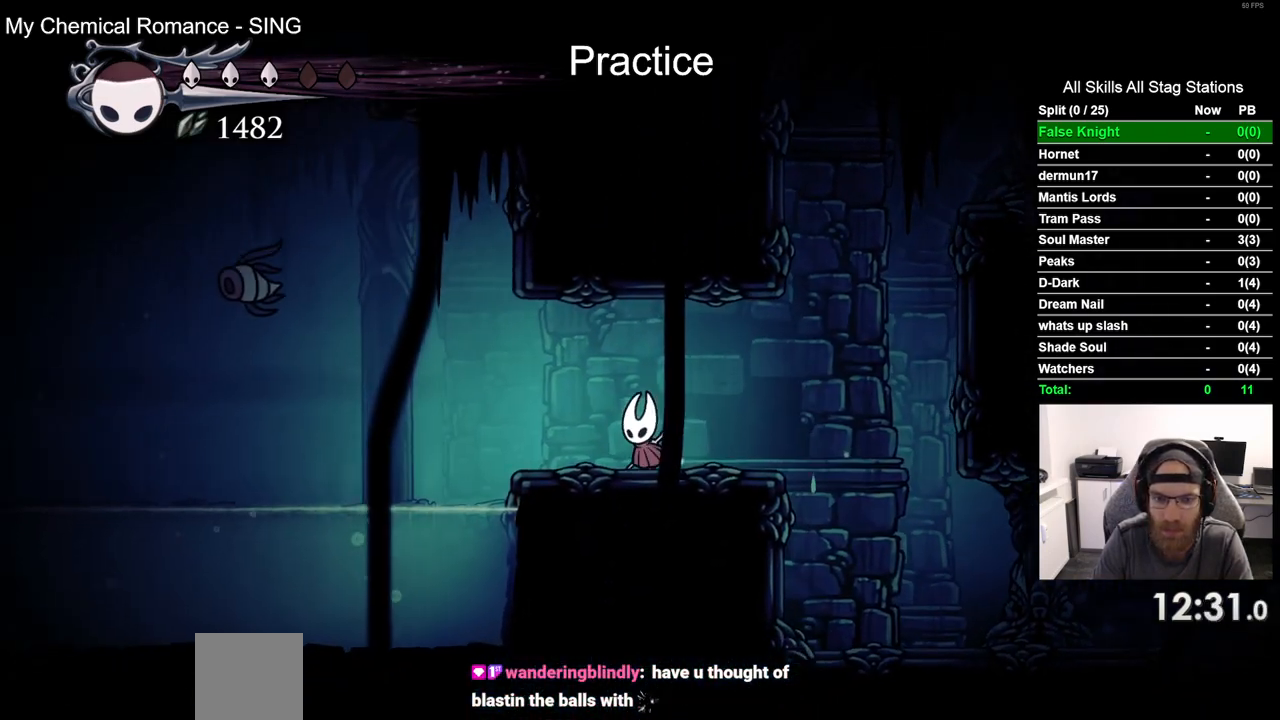
{"buttons": ["DPAD_RIGHT"], "left_stick": "center", "right_stick": "center", "events": [[83, "R2", "down"], [300, "R2", "up"]]}
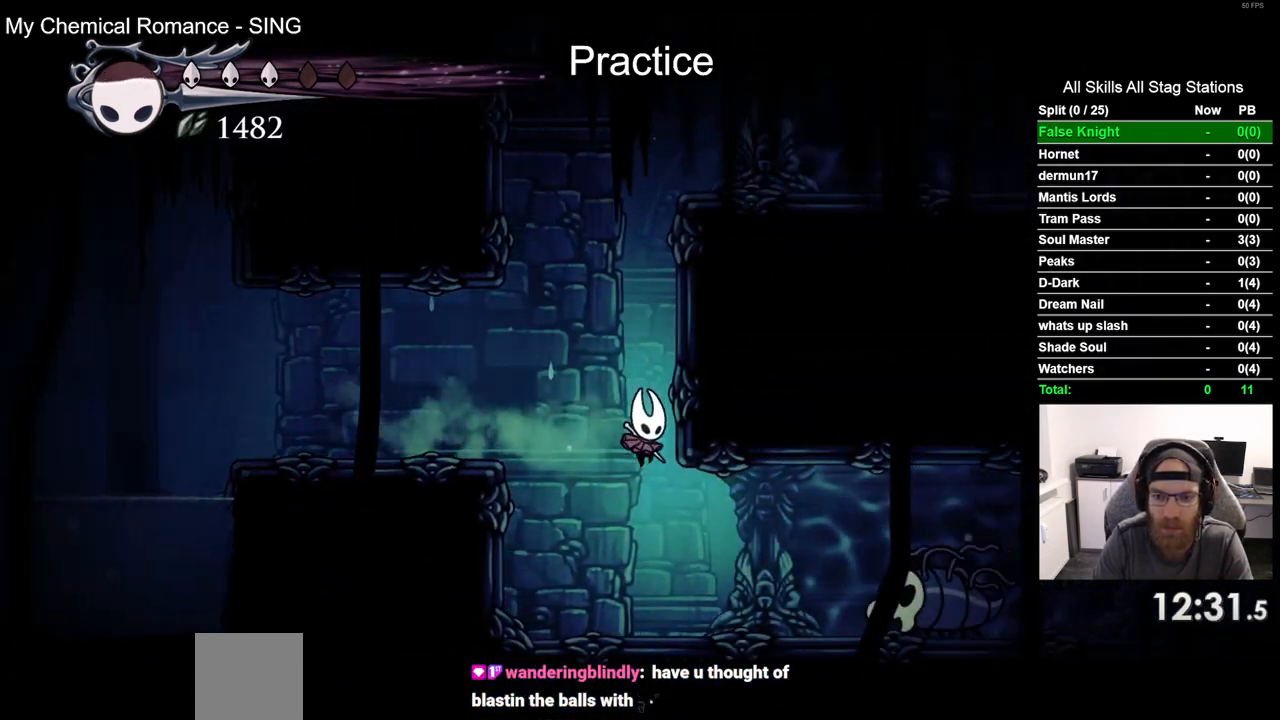
{"buttons": ["DPAD_RIGHT"], "left_stick": "center", "right_stick": "center", "events": [[233, "SQUARE", "down"], [283, "DPAD_RIGHT", "up"], [417, "SQUARE", "up"], [483, "DPAD_RIGHT", "down"]]}
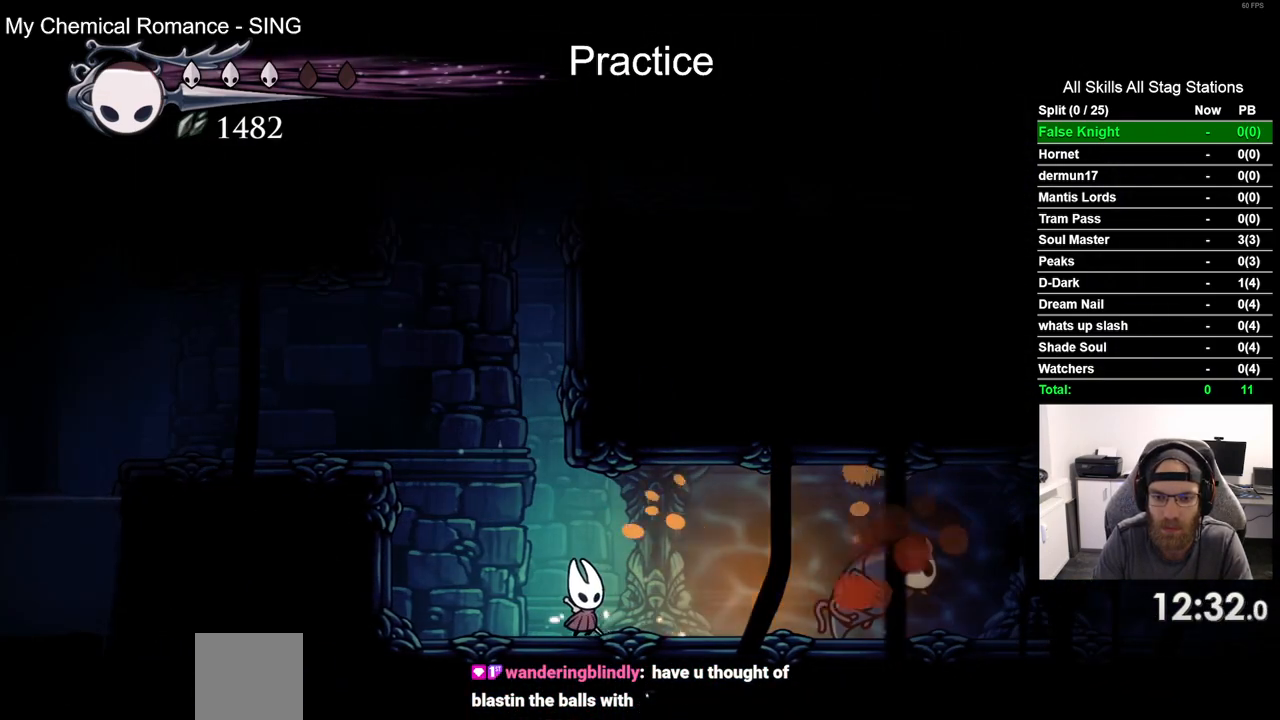
{"buttons": [], "left_stick": "center", "right_stick": "center", "events": [[150, "SQUARE", "down"], [283, "DPAD_RIGHT", "up"], [317, "SQUARE", "up"]]}
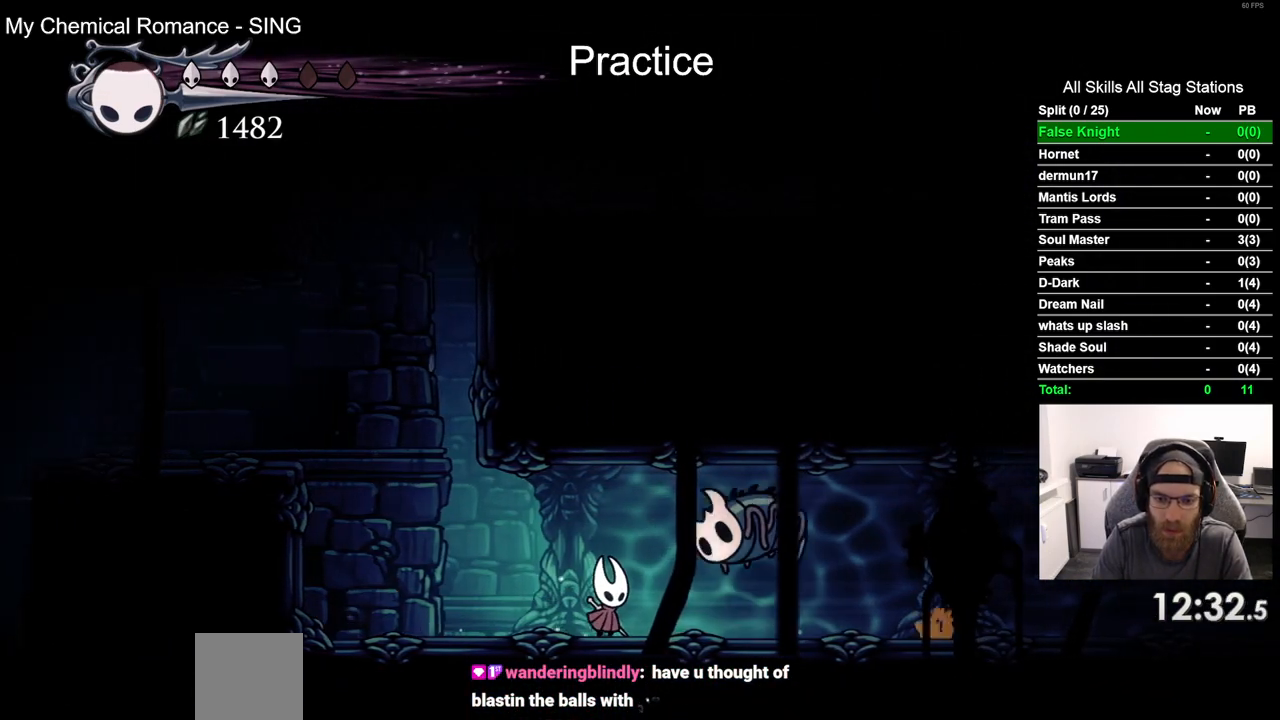
{"buttons": ["SQUARE"], "left_stick": "center", "right_stick": "center", "events": [[50, "SQUARE", "down"], [183, "SQUARE", "up"], [500, "SQUARE", "down"]]}
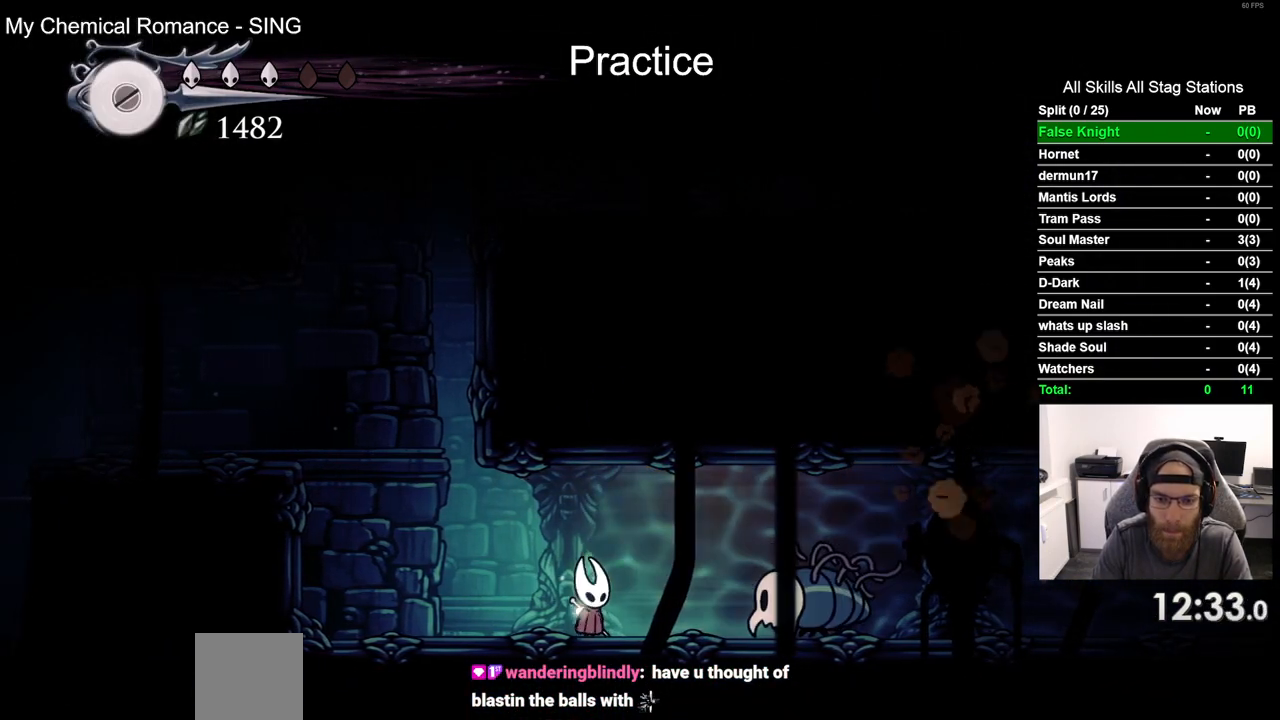
{"buttons": [], "left_stick": "center", "right_stick": "center", "events": [[100, "DPAD_RIGHT", "down"], [150, "SQUARE", "up"], [317, "DPAD_RIGHT", "up"], [350, "SQUARE", "down"], [433, "SQUARE", "up"]]}
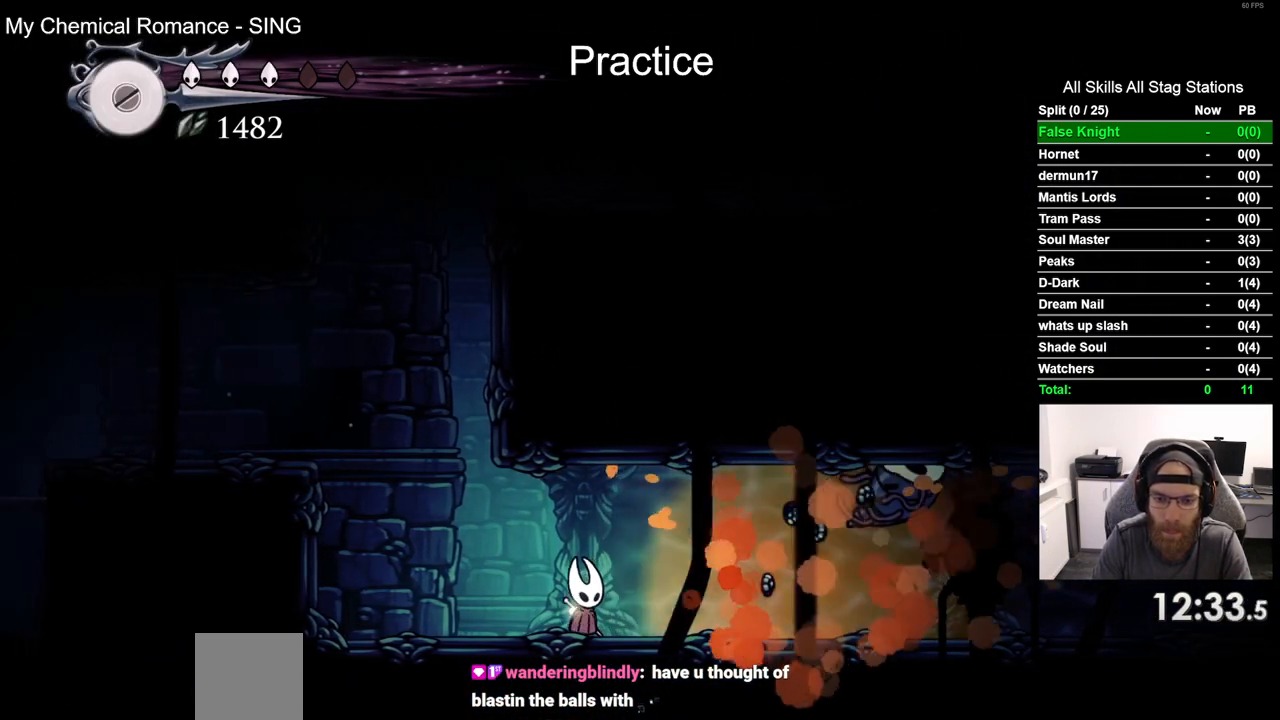
{"buttons": ["DPAD_RIGHT"], "left_stick": "center", "right_stick": "center", "events": [[50, "DPAD_RIGHT", "down"], [183, "R2", "down"], [433, "R2", "up"]]}
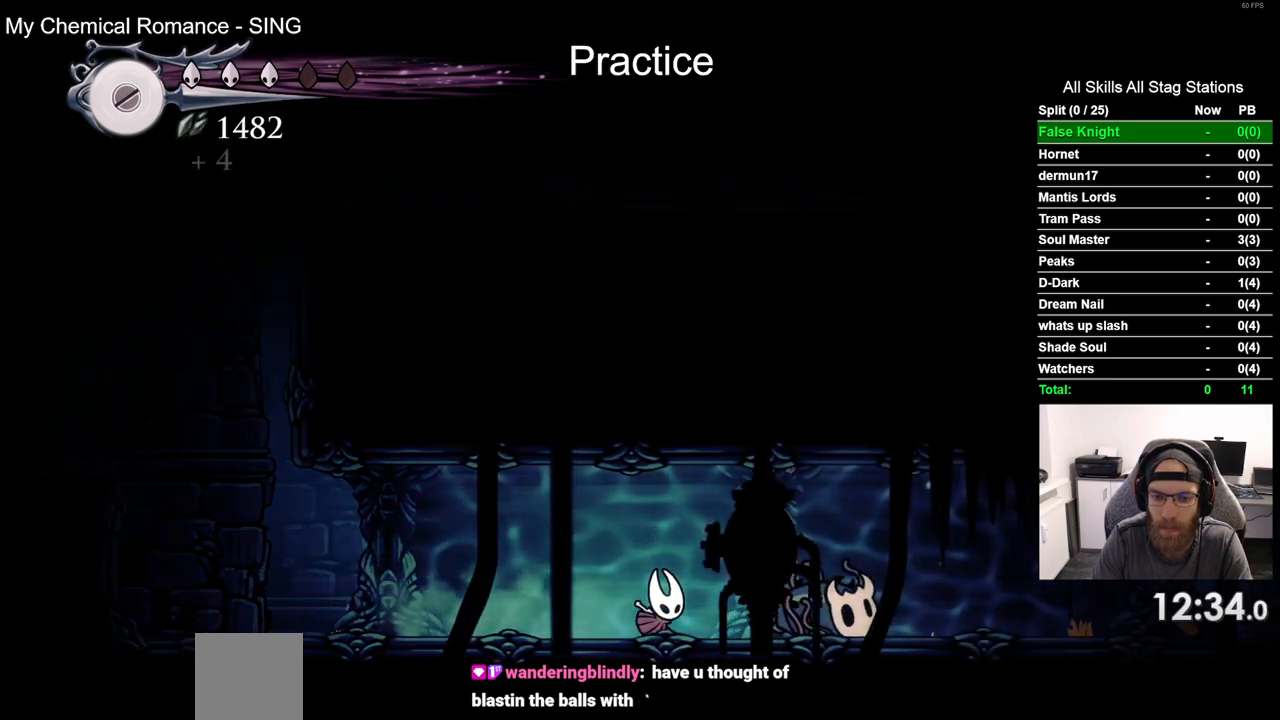
{"buttons": ["DPAD_RIGHT"], "left_stick": "center", "right_stick": "center", "events": [[250, "R2", "down"], [500, "R2", "up"]]}
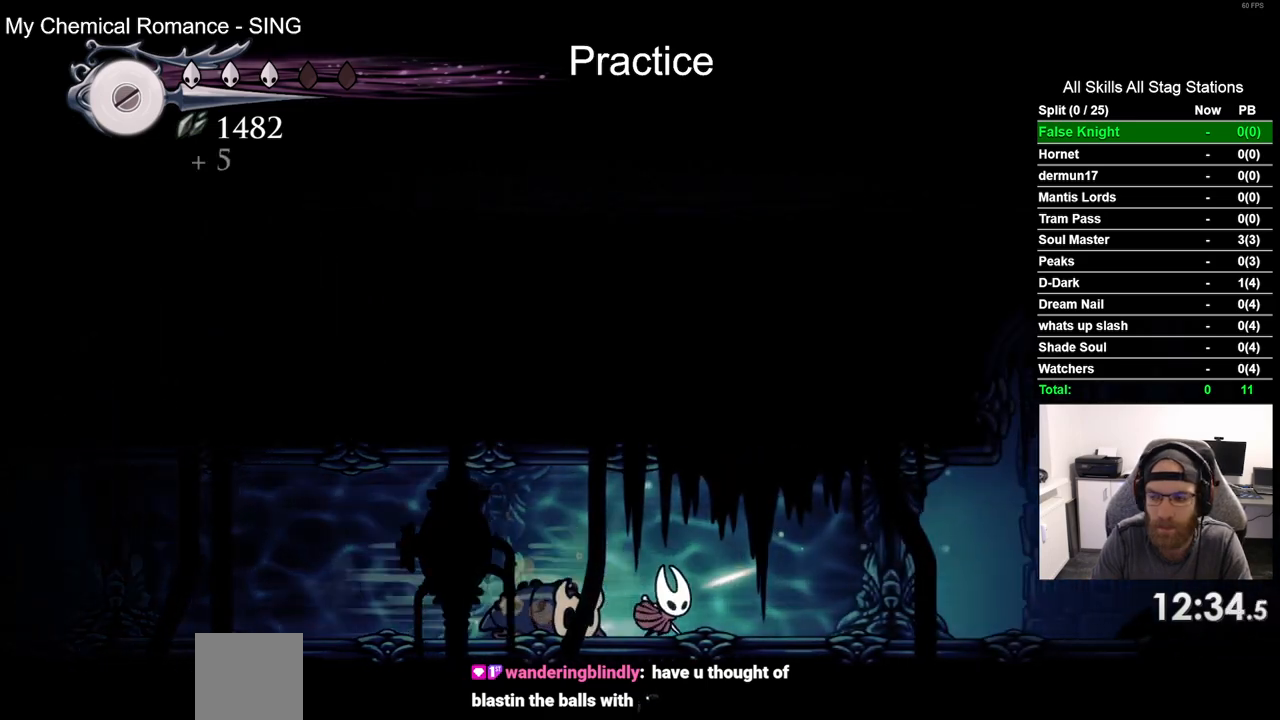
{"buttons": ["R2", "DPAD_RIGHT"], "left_stick": "center", "right_stick": "center", "events": [[367, "R2", "down"]]}
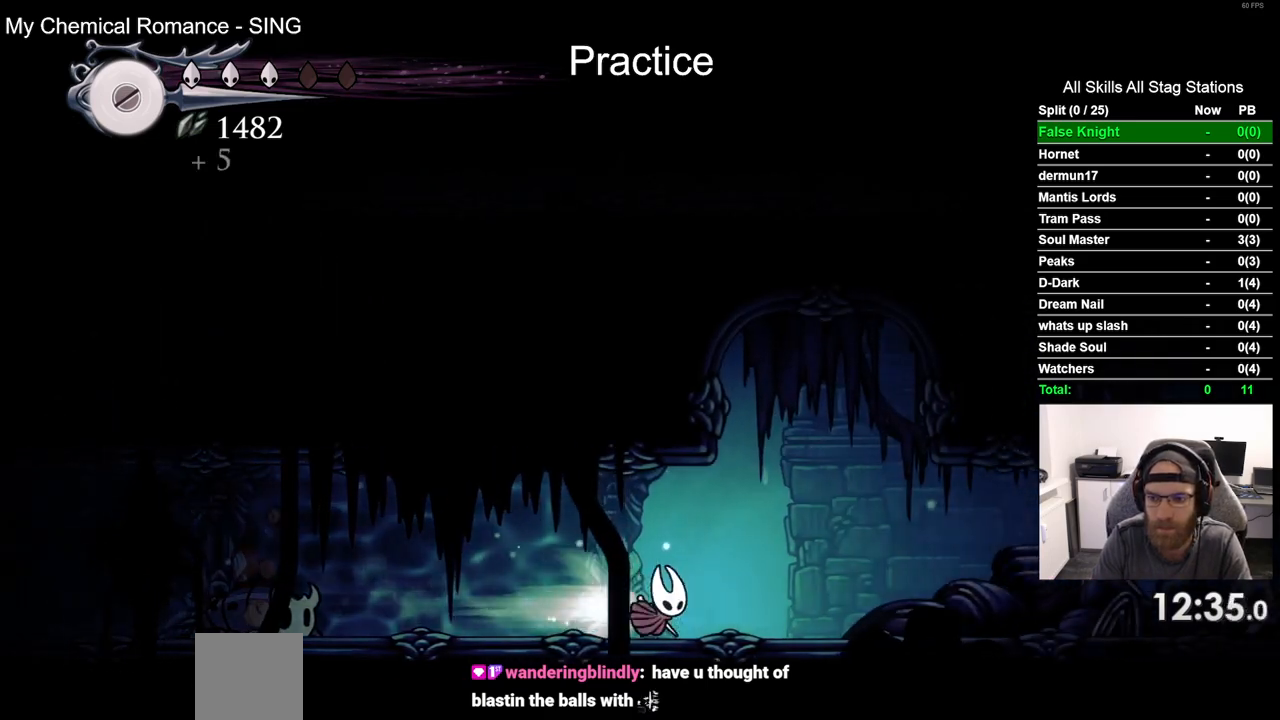
{"buttons": ["R2", "DPAD_RIGHT"], "left_stick": "center", "right_stick": "center", "events": [[100, "R2", "up"], [433, "R2", "down"]]}
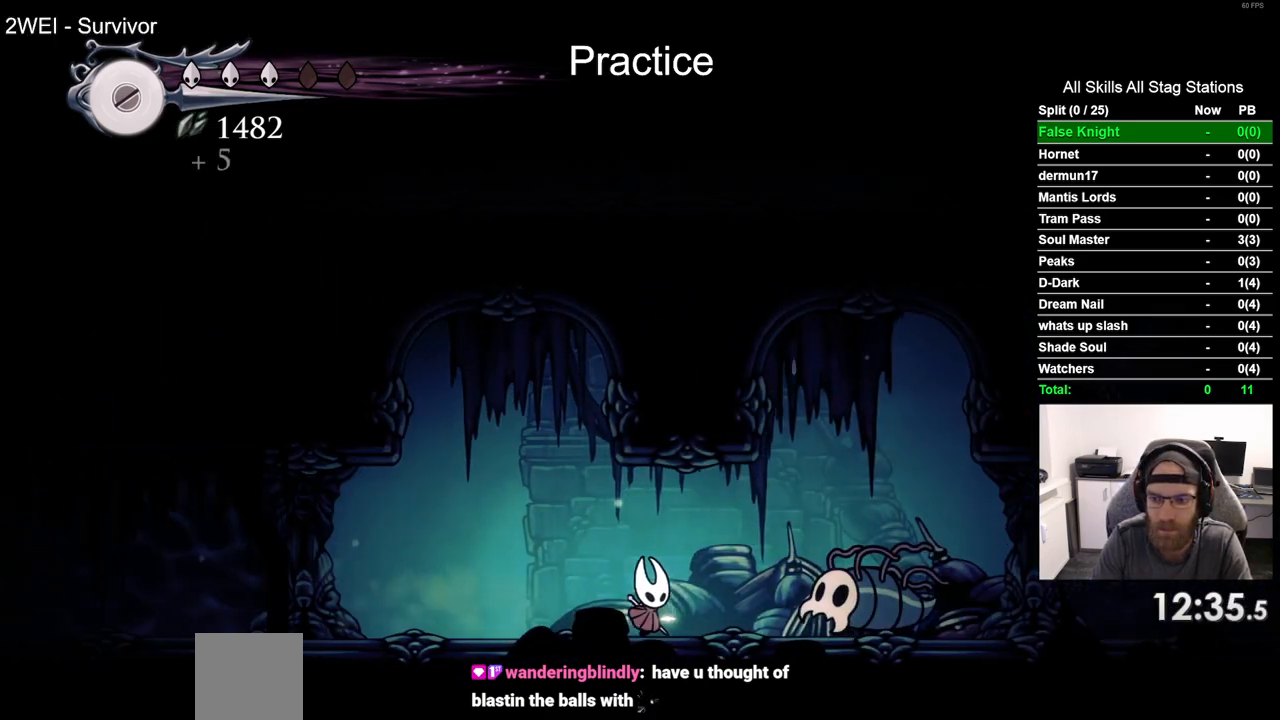
{"buttons": [], "left_stick": "center", "right_stick": "center", "events": [[183, "R2", "up"], [300, "DPAD_RIGHT", "up"]]}
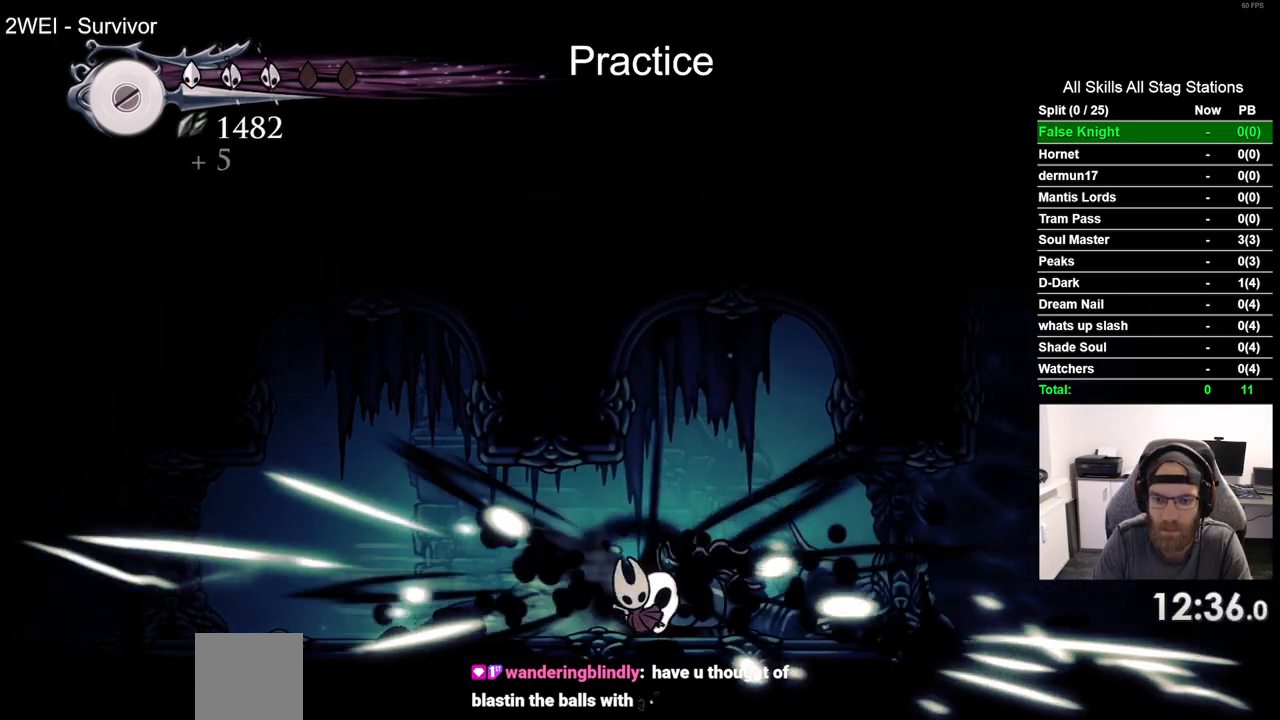
{"buttons": [], "left_stick": "center", "right_stick": "center", "events": [[283, "DPAD_RIGHT", "down"], [333, "SQUARE", "down"], [383, "DPAD_RIGHT", "up"], [467, "SQUARE", "up"]]}